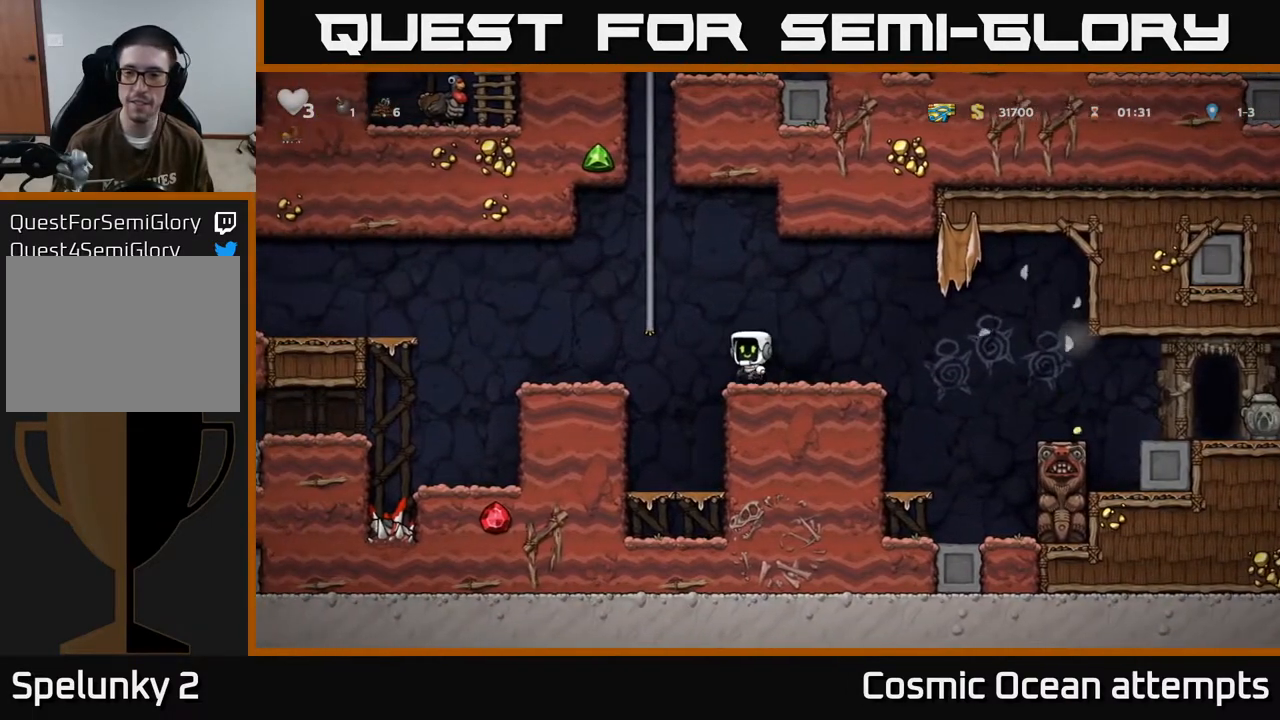
Gameplay with a controller (Xbox layout); each line is a JSON object with the inputs held at the frame after it. "events" lists button and stick changes between this image and that frame as [ms after this image, input, new state], when the widget could be followed in between. Not read: R1 right_stick.
{"buttons": ["DPAD_UP"], "left_stick": "center", "events": [[83, "DPAD_UP", "down"], [167, "A", "up"], [167, "DPAD_LEFT", "up"], [283, "A", "down"], [433, "A", "up"]]}
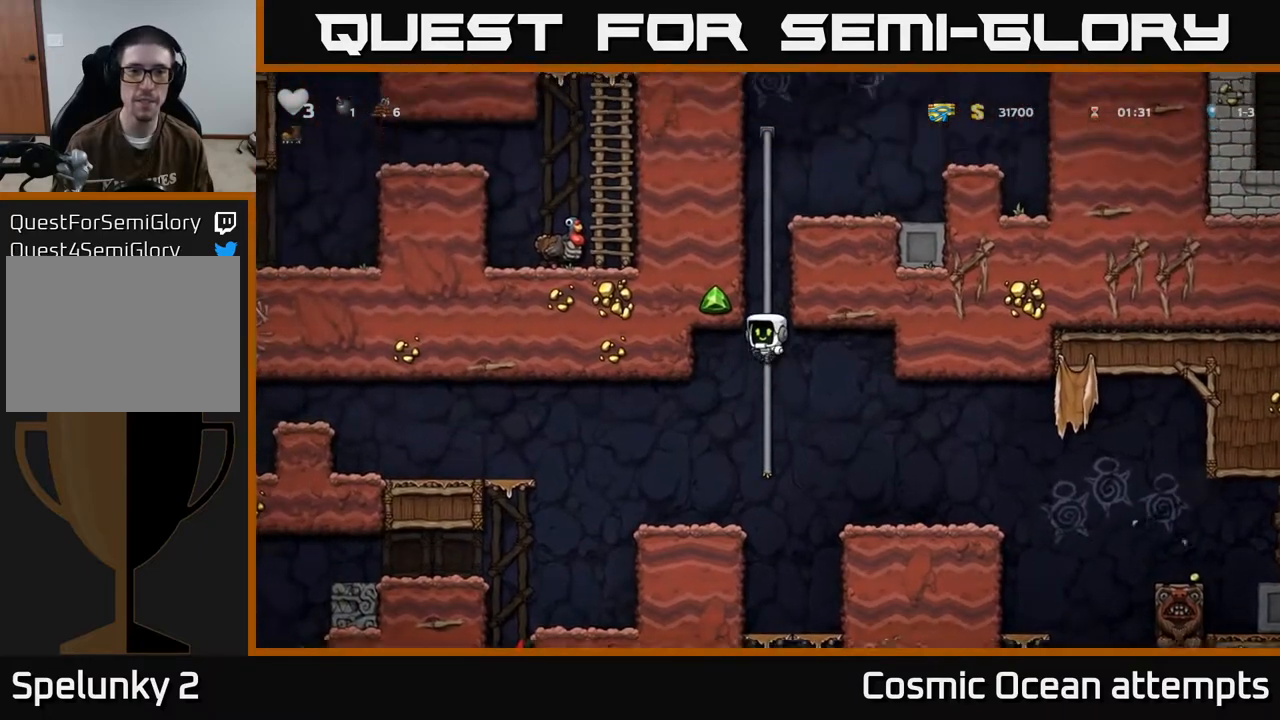
{"buttons": ["A", "DPAD_UP"], "left_stick": "center", "events": [[50, "A", "down"], [217, "A", "up"], [350, "A", "down"]]}
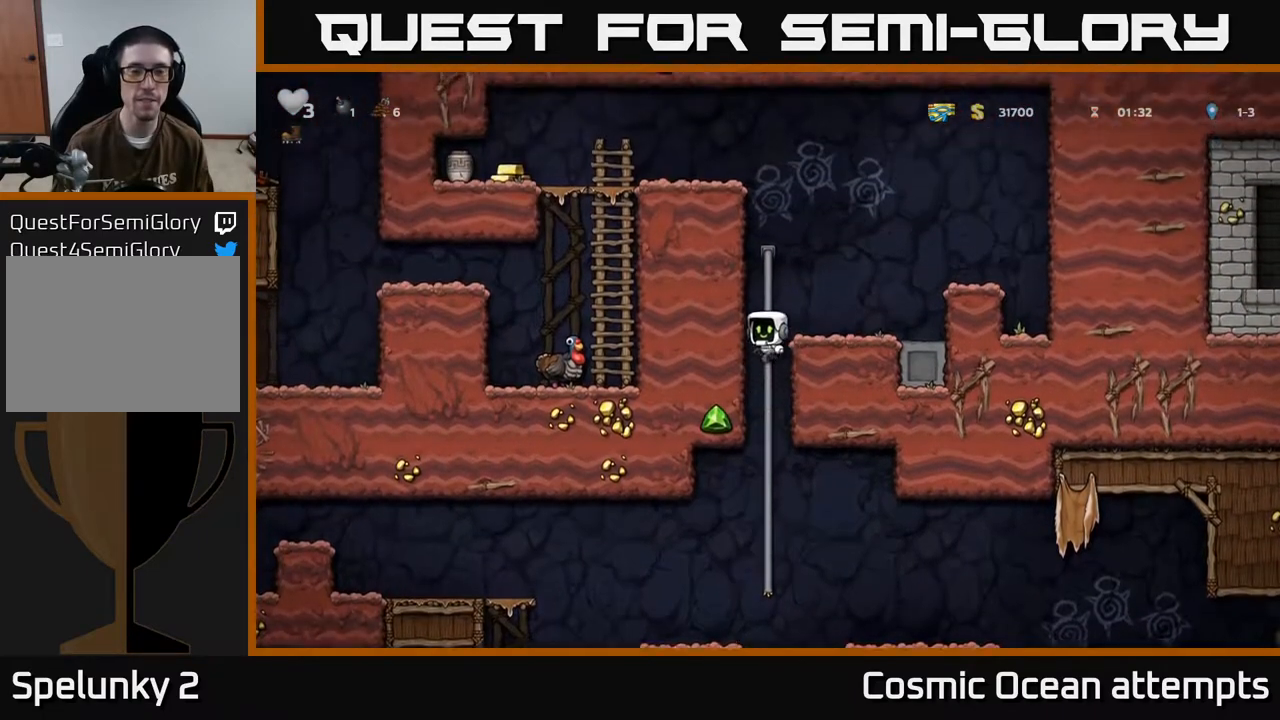
{"buttons": ["A", "DPAD_LEFT"], "left_stick": "center", "events": [[33, "A", "up"], [367, "A", "down"], [467, "DPAD_LEFT", "down"], [483, "DPAD_UP", "up"]]}
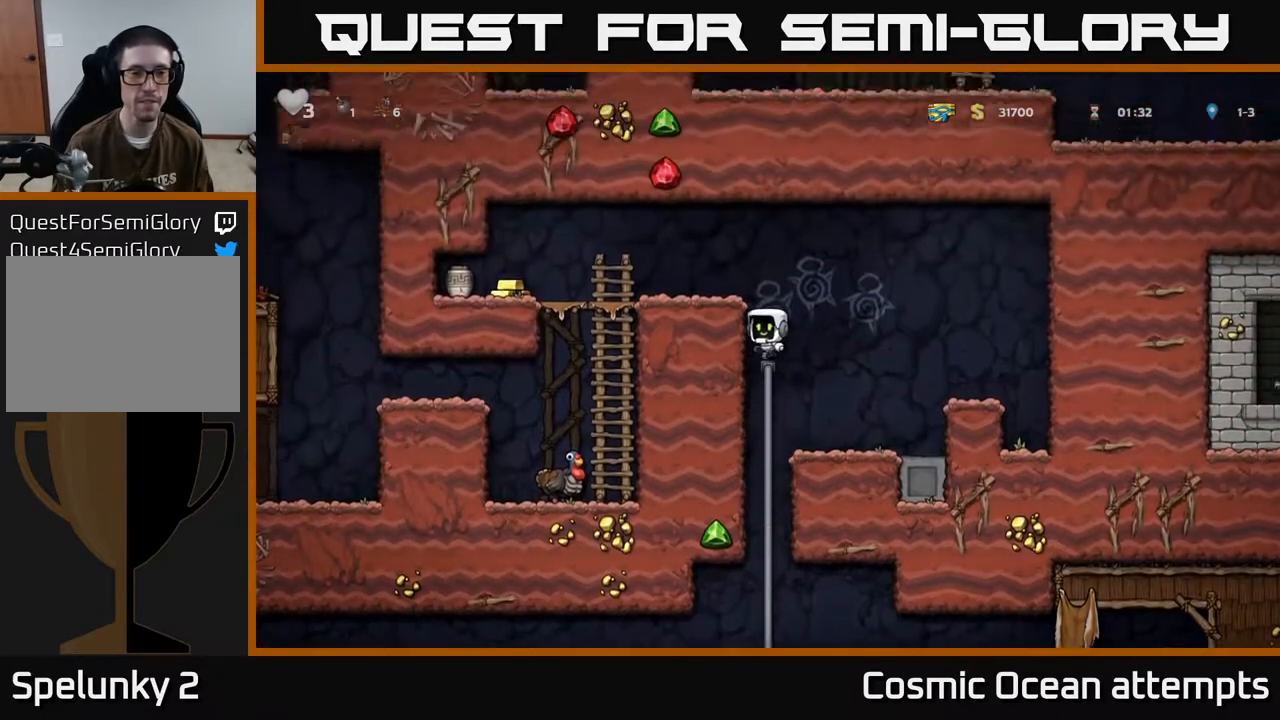
{"buttons": ["DPAD_LEFT"], "left_stick": "center", "events": [[50, "A", "up"], [267, "A", "down"], [383, "A", "up"]]}
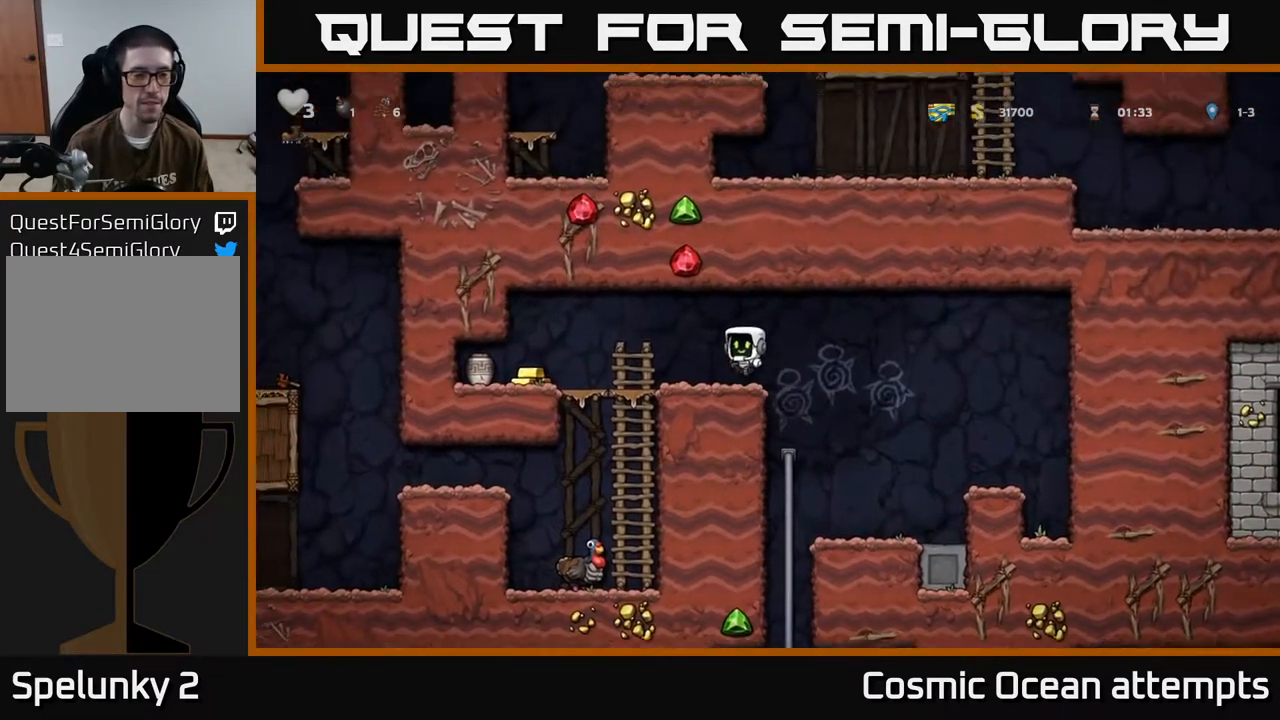
{"buttons": ["DPAD_LEFT"], "left_stick": "center", "events": []}
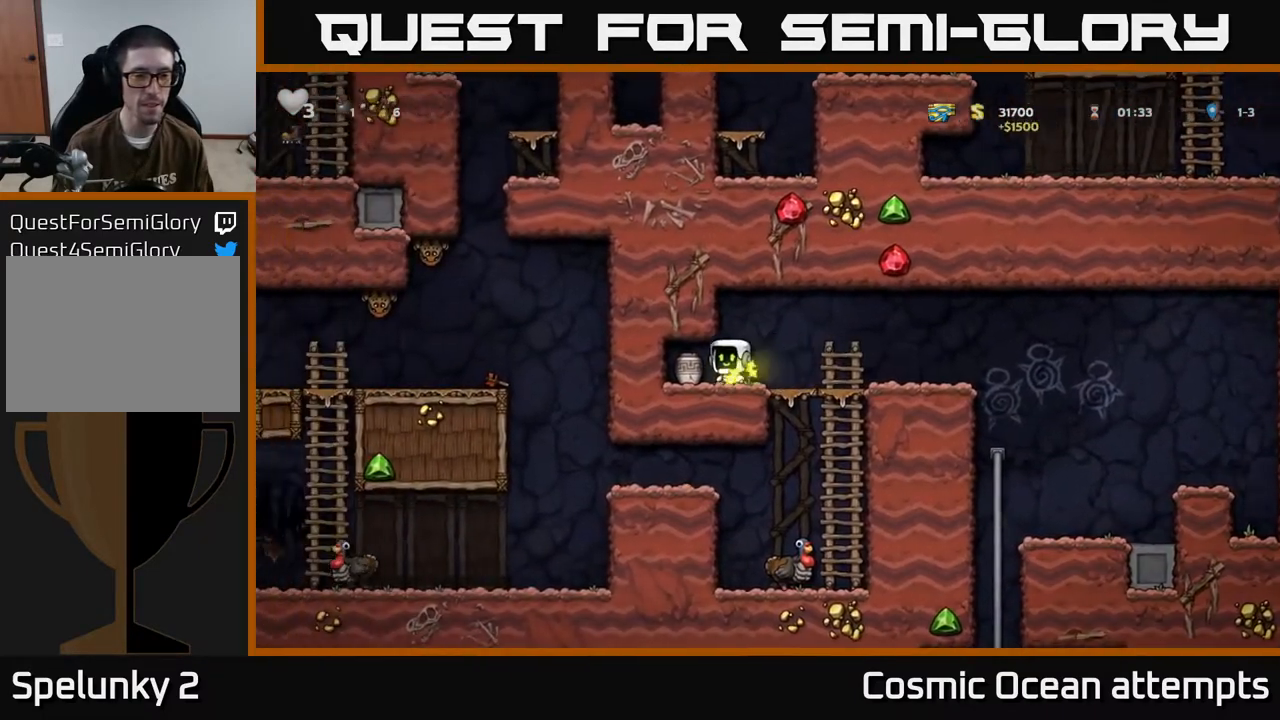
{"buttons": ["DPAD_LEFT"], "left_stick": "center", "events": [[17, "DPAD_DOWN", "down"], [67, "DPAD_LEFT", "up"], [83, "X", "down"], [183, "X", "up"], [217, "DPAD_DOWN", "up"], [267, "DPAD_RIGHT", "down"], [467, "DPAD_RIGHT", "up"], [500, "DPAD_LEFT", "down"]]}
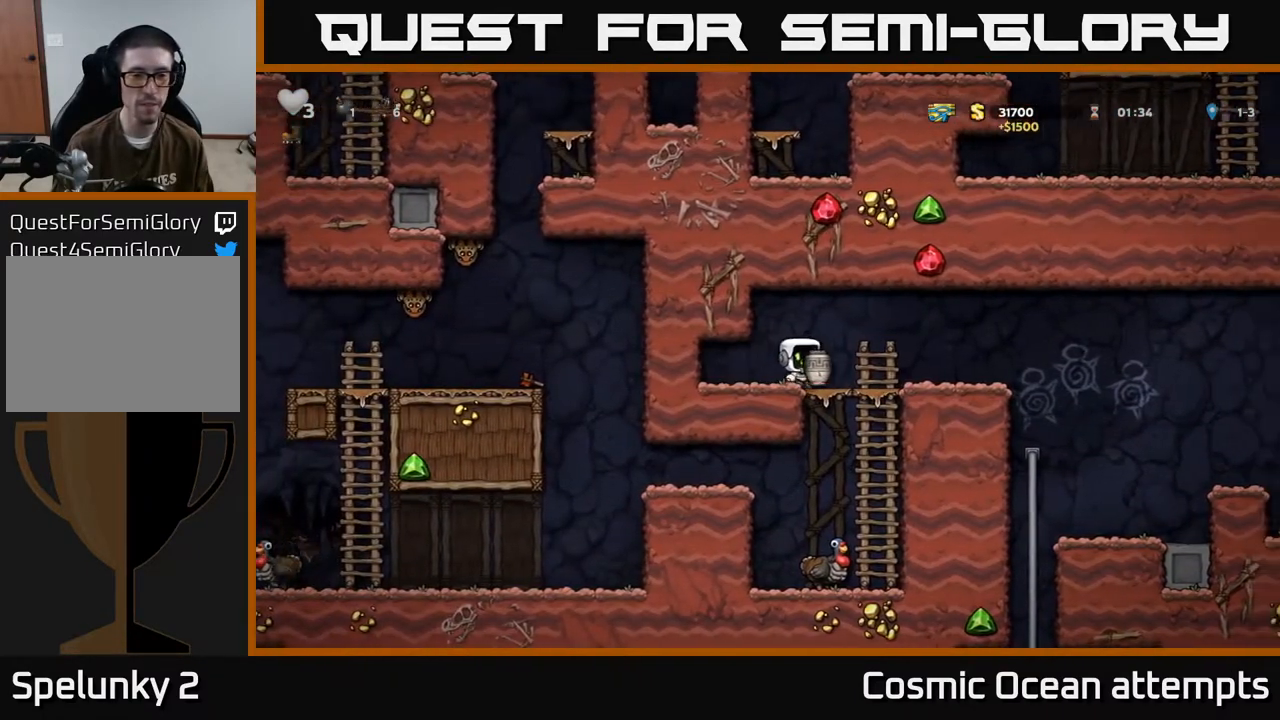
{"buttons": [], "left_stick": "center", "events": [[67, "X", "down"], [83, "DPAD_LEFT", "up"], [133, "X", "up"]]}
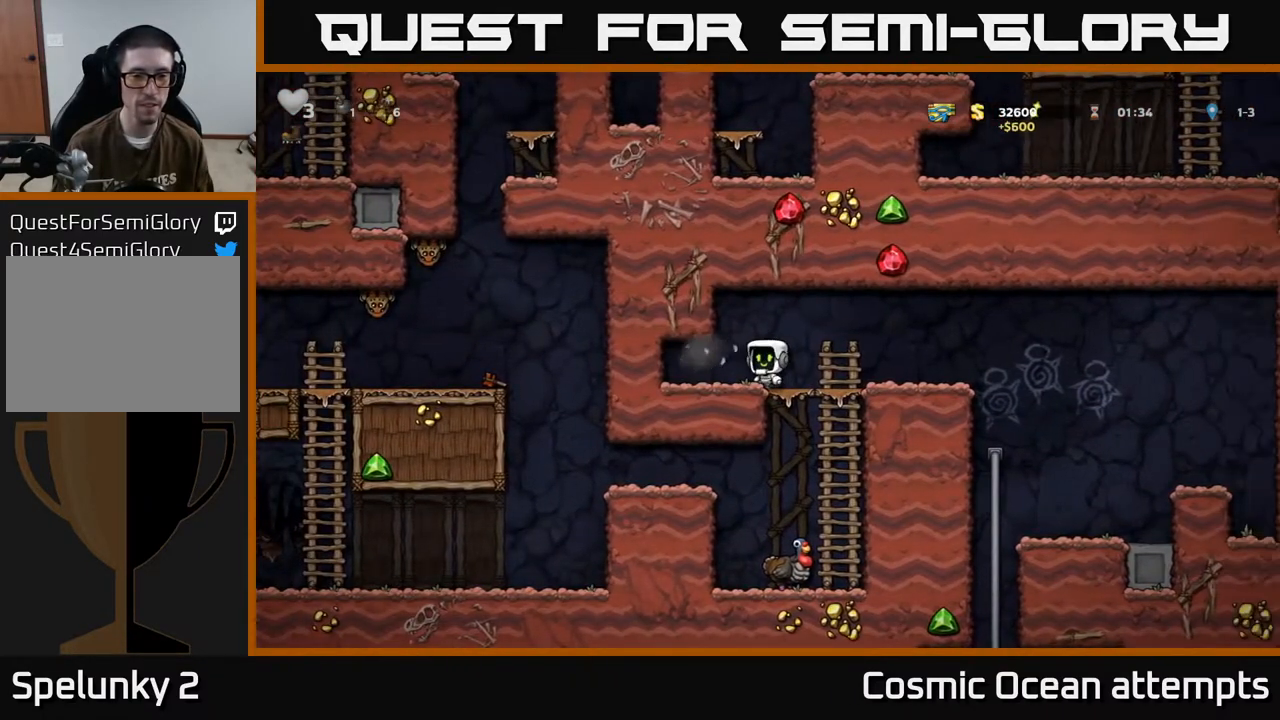
{"buttons": ["A", "DPAD_DOWN"], "left_stick": "center", "events": [[33, "DPAD_LEFT", "down"], [167, "DPAD_LEFT", "up"], [200, "DPAD_RIGHT", "down"], [450, "DPAD_DOWN", "down"], [483, "DPAD_RIGHT", "up"], [500, "A", "down"]]}
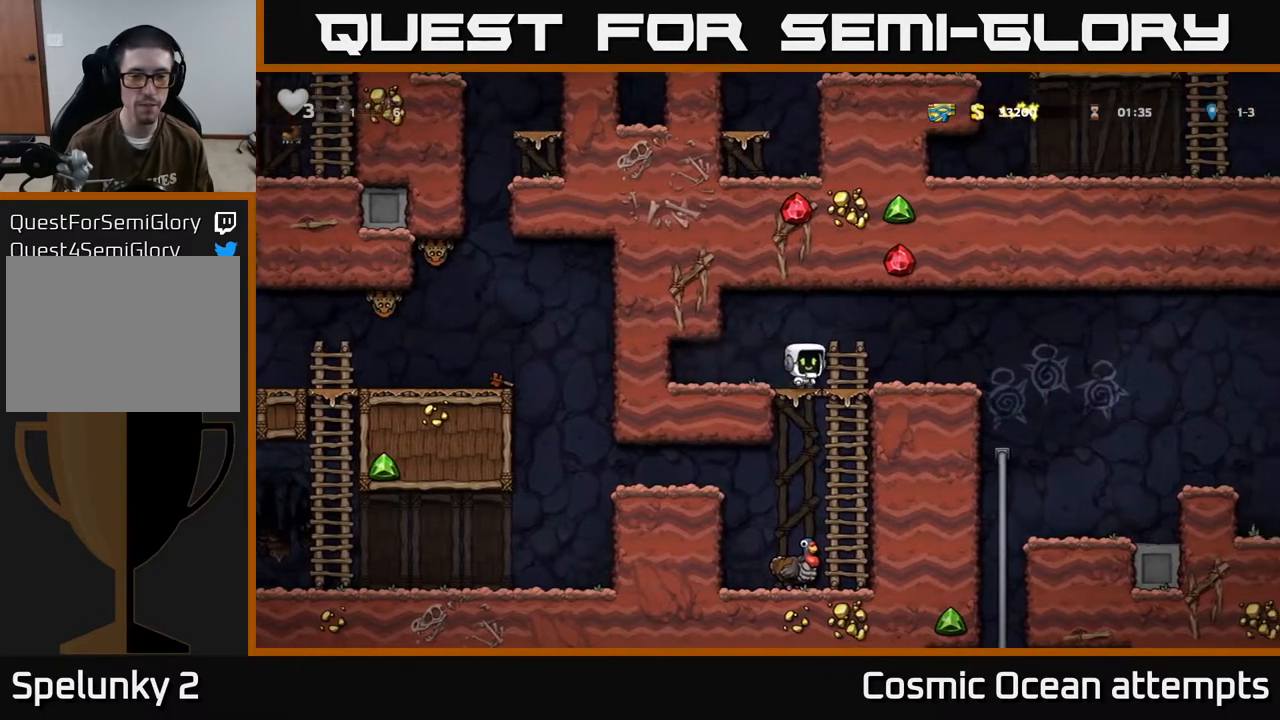
{"buttons": ["A", "DPAD_LEFT"], "left_stick": "center", "events": [[100, "A", "up"], [117, "DPAD_DOWN", "up"], [167, "DPAD_LEFT", "down"], [433, "A", "down"]]}
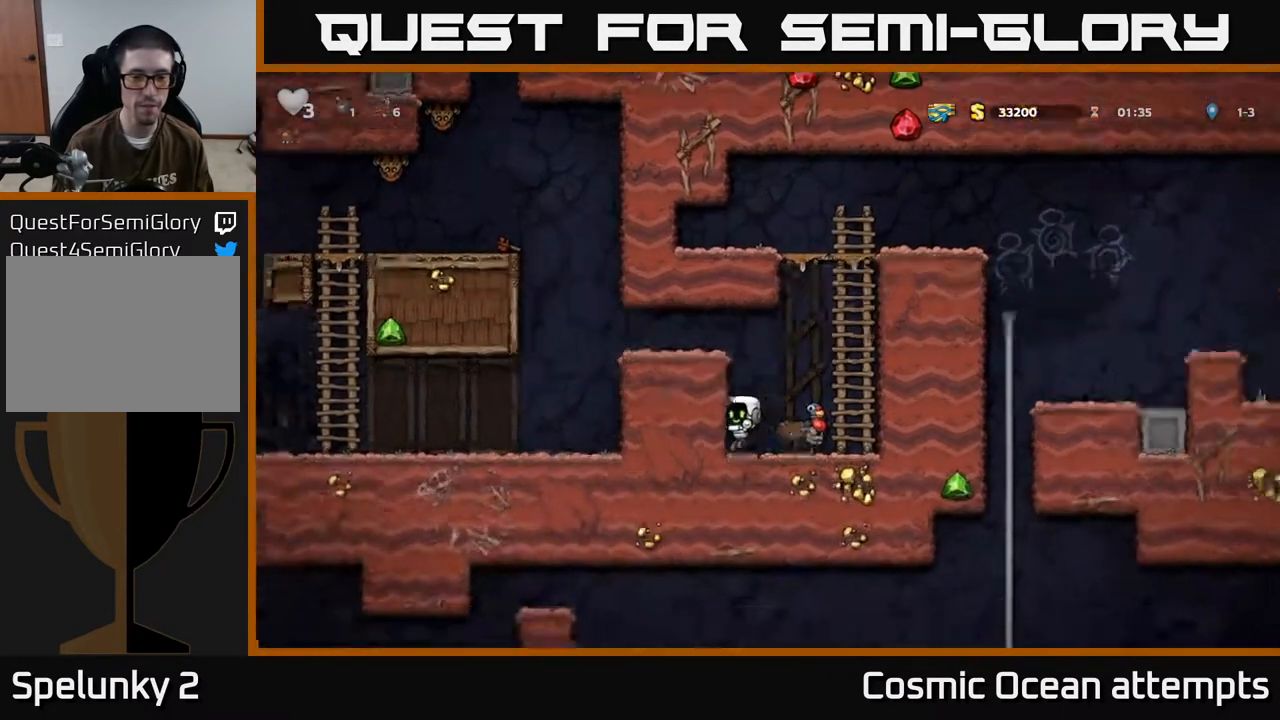
{"buttons": ["DPAD_LEFT"], "left_stick": "center", "events": [[100, "A", "up"], [233, "A", "down"], [367, "A", "up"]]}
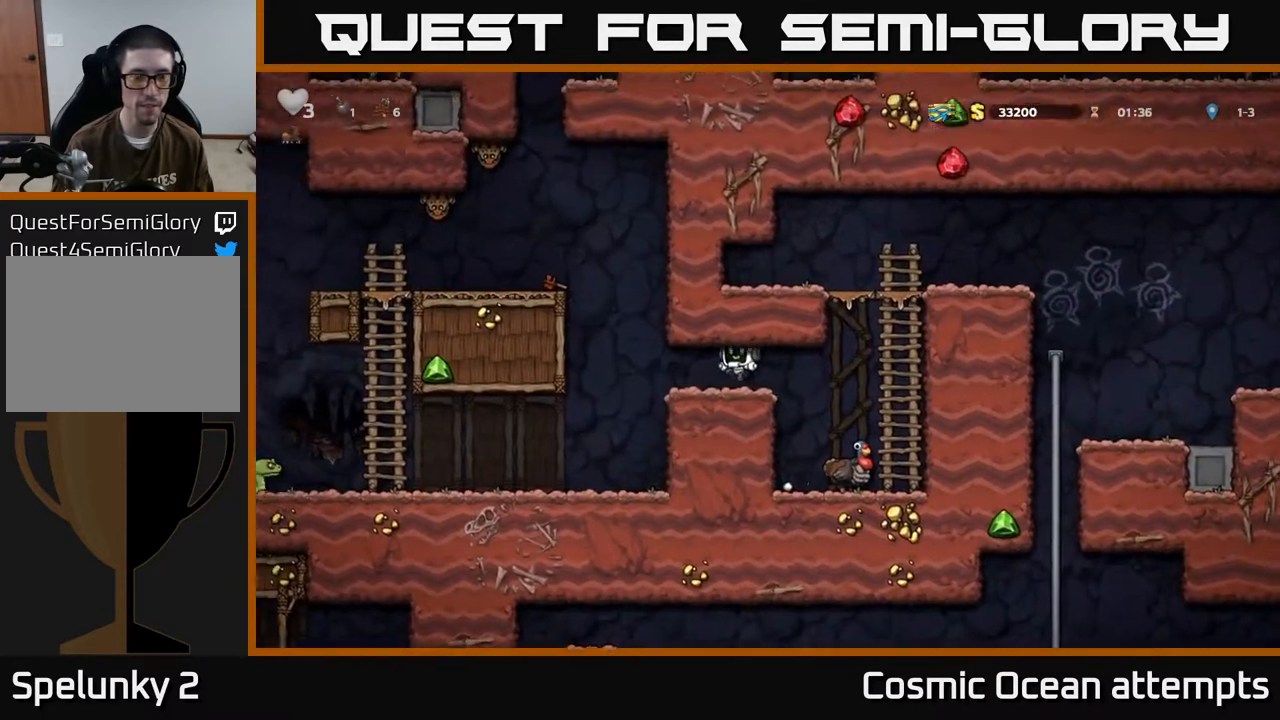
{"buttons": ["DPAD_LEFT"], "left_stick": "center", "events": []}
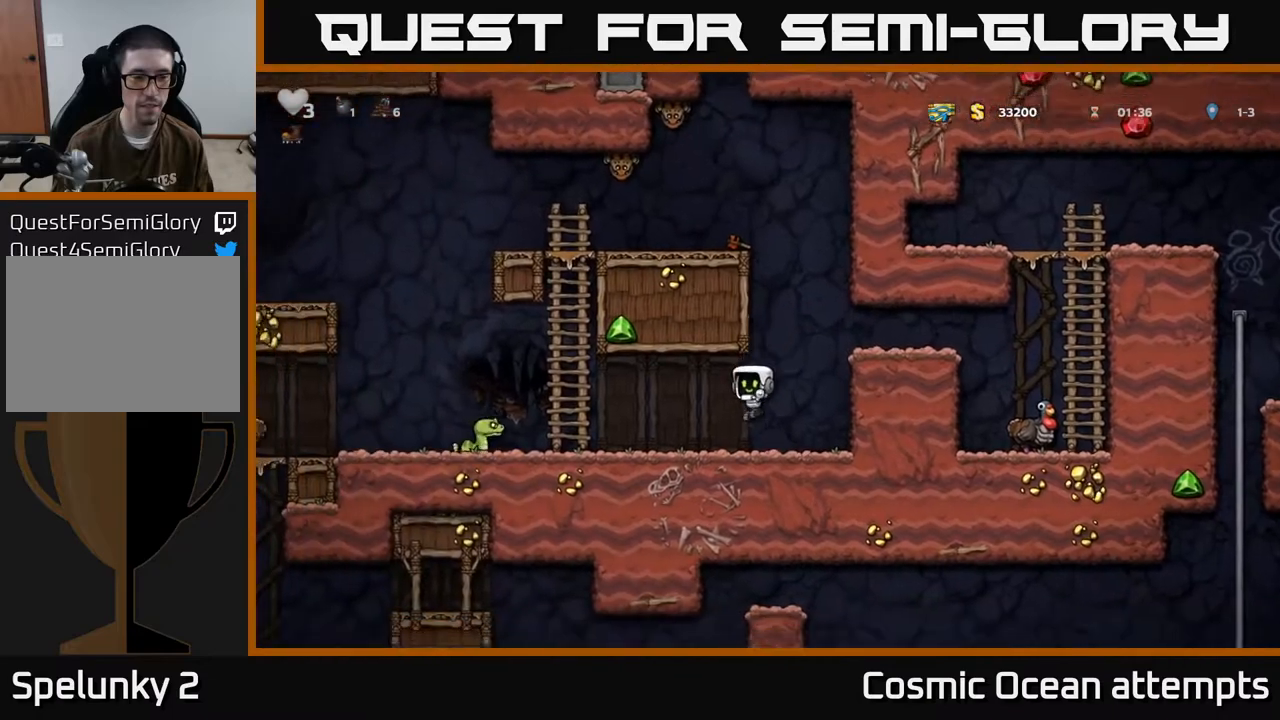
{"buttons": ["DPAD_LEFT"], "left_stick": "center", "events": [[183, "X", "down"], [283, "X", "up"]]}
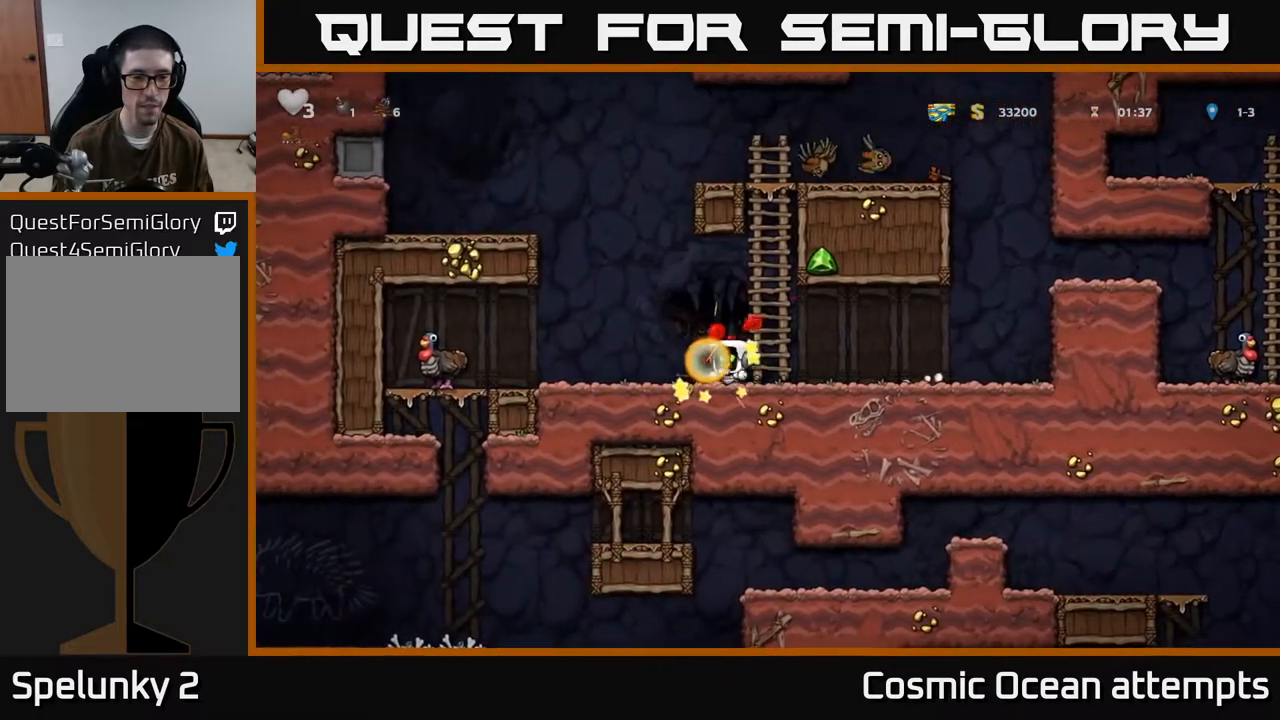
{"buttons": ["DPAD_LEFT"], "left_stick": "center", "events": [[283, "A", "down"], [383, "A", "up"]]}
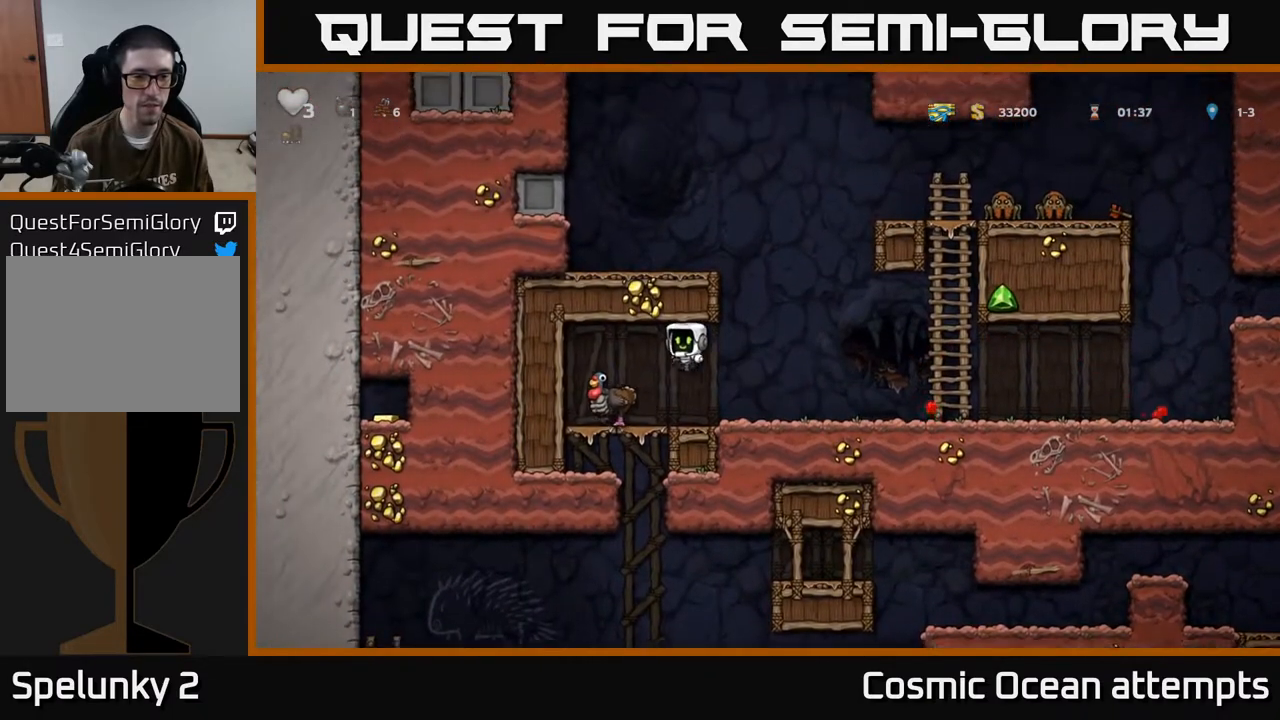
{"buttons": [], "left_stick": "center", "events": [[133, "DPAD_LEFT", "up"]]}
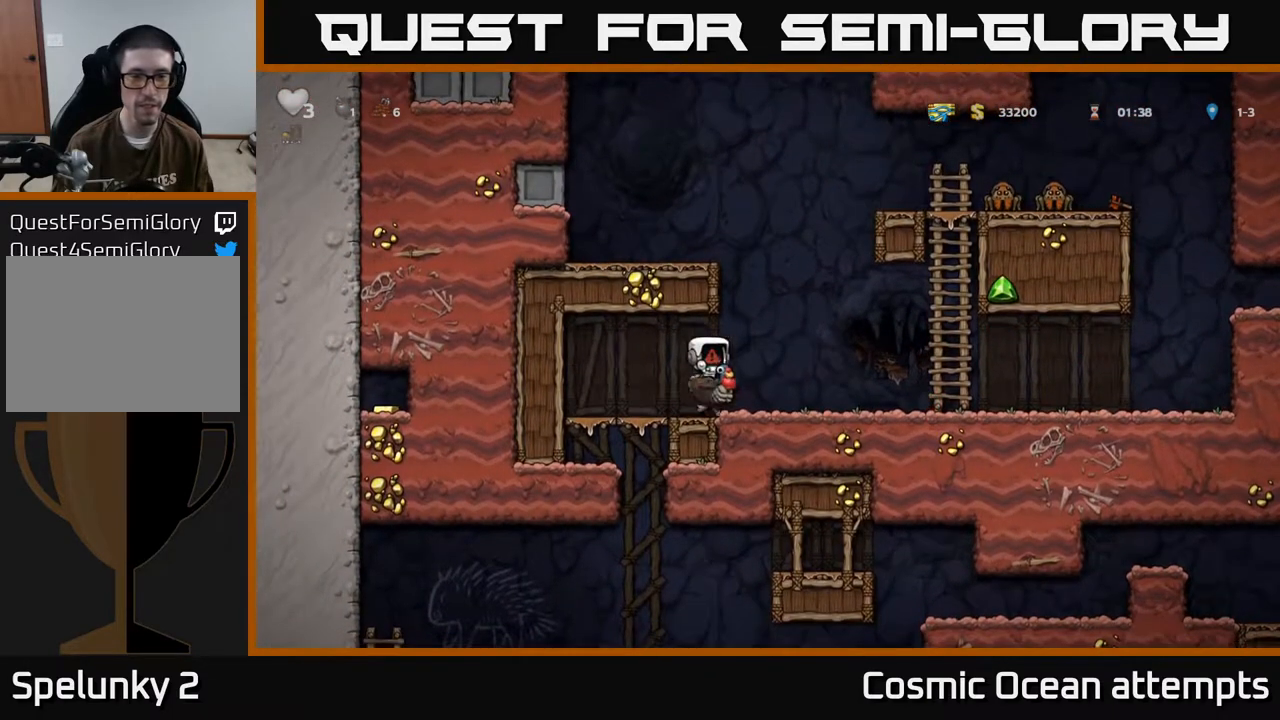
{"buttons": [], "left_stick": "center", "events": []}
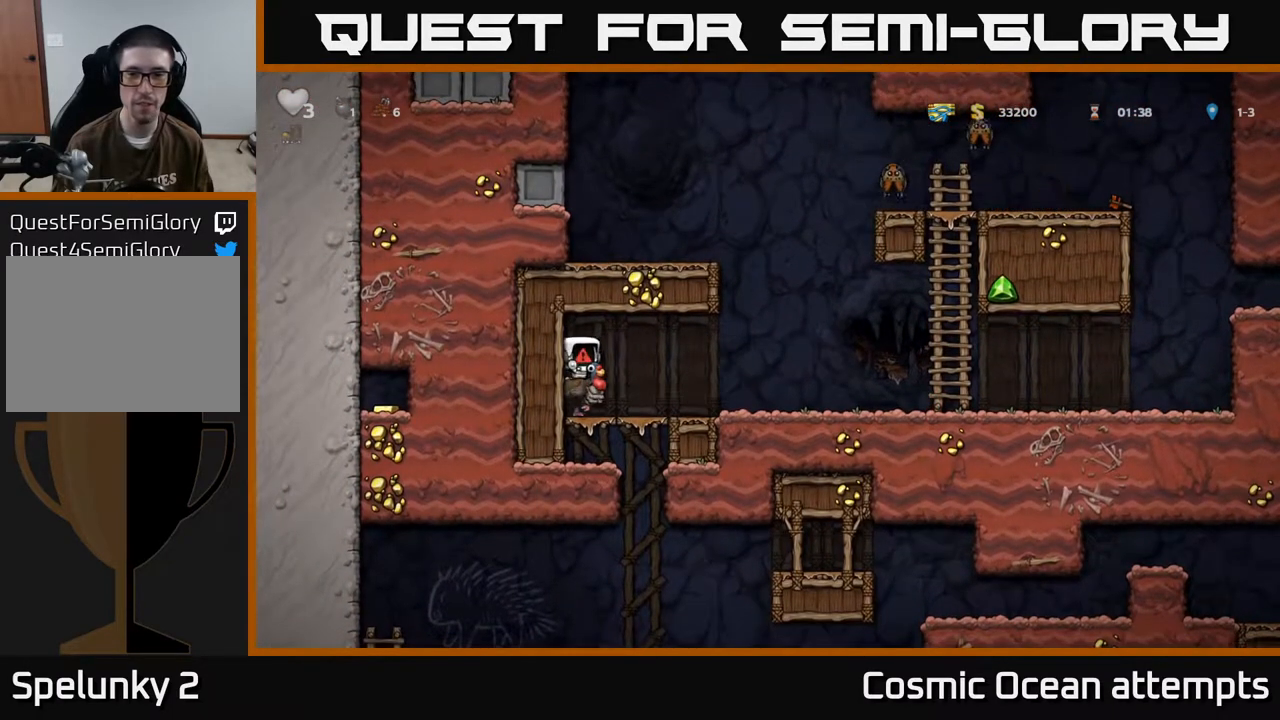
{"buttons": [], "left_stick": "center", "events": []}
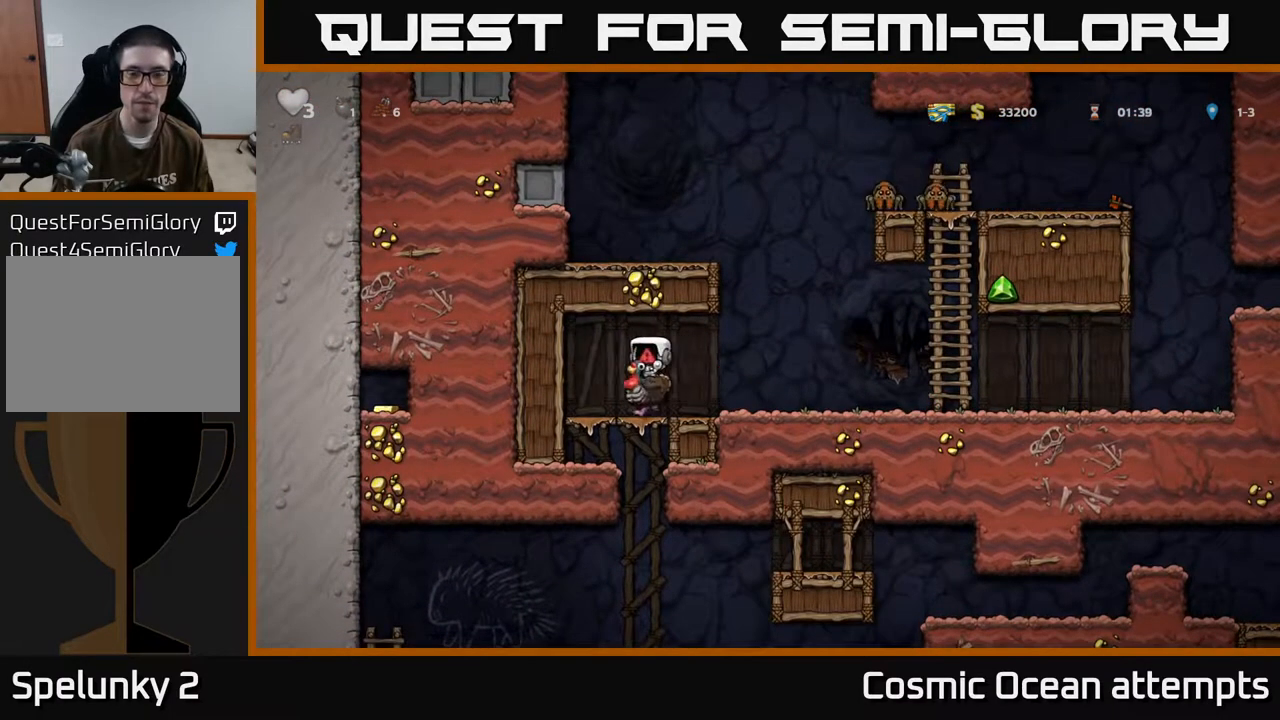
{"buttons": [], "left_stick": "center", "events": []}
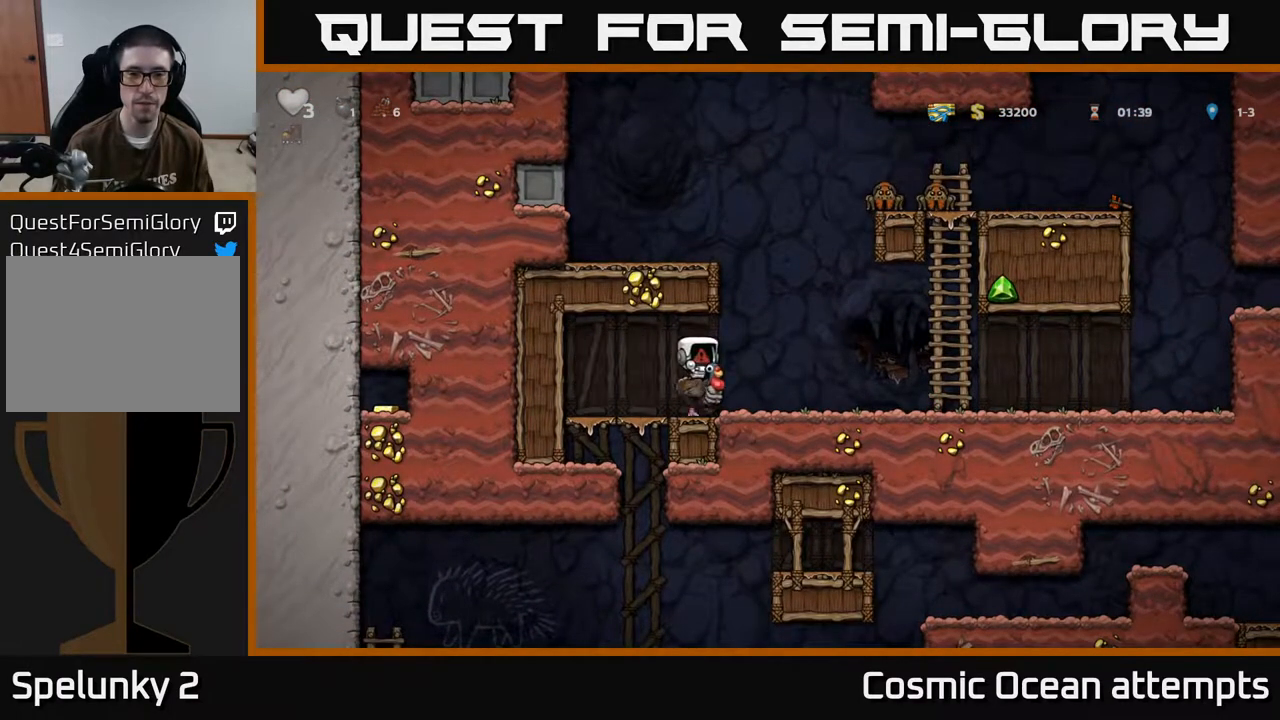
{"buttons": [], "left_stick": "center", "events": []}
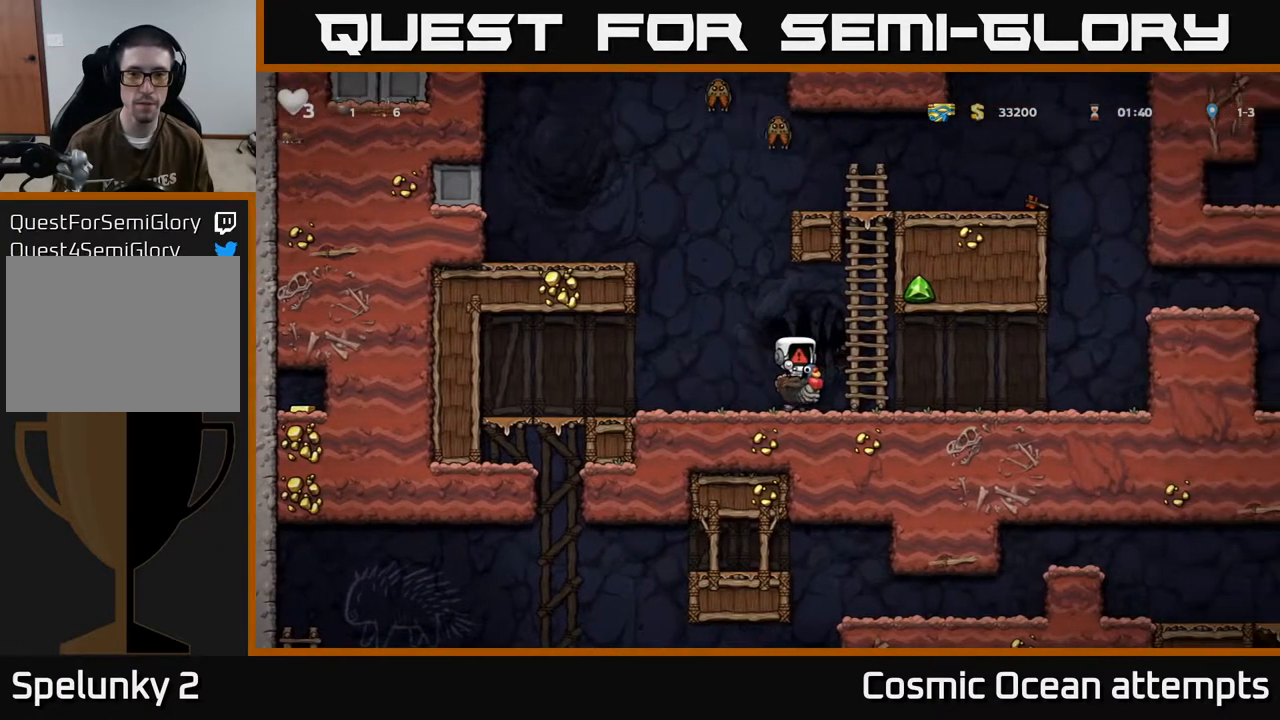
{"buttons": ["DPAD_RIGHT"], "left_stick": "center", "events": [[67, "DPAD_RIGHT", "down"]]}
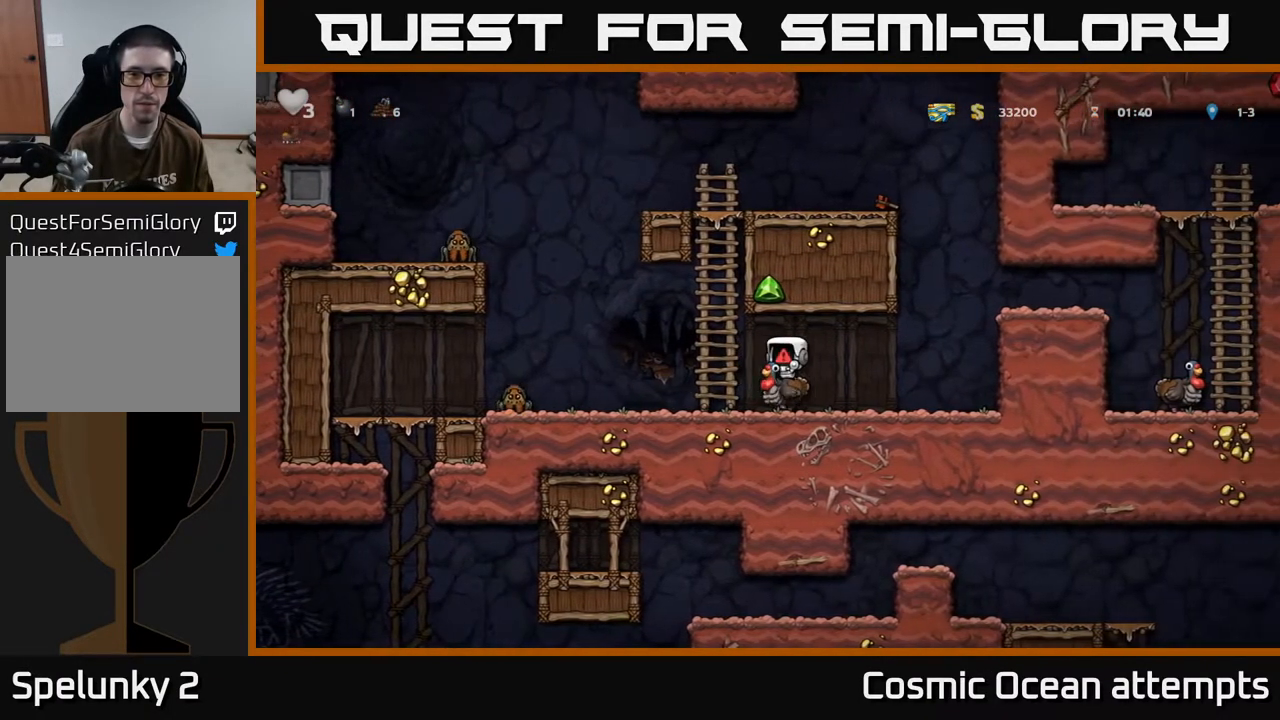
{"buttons": ["DPAD_RIGHT"], "left_stick": "center", "events": []}
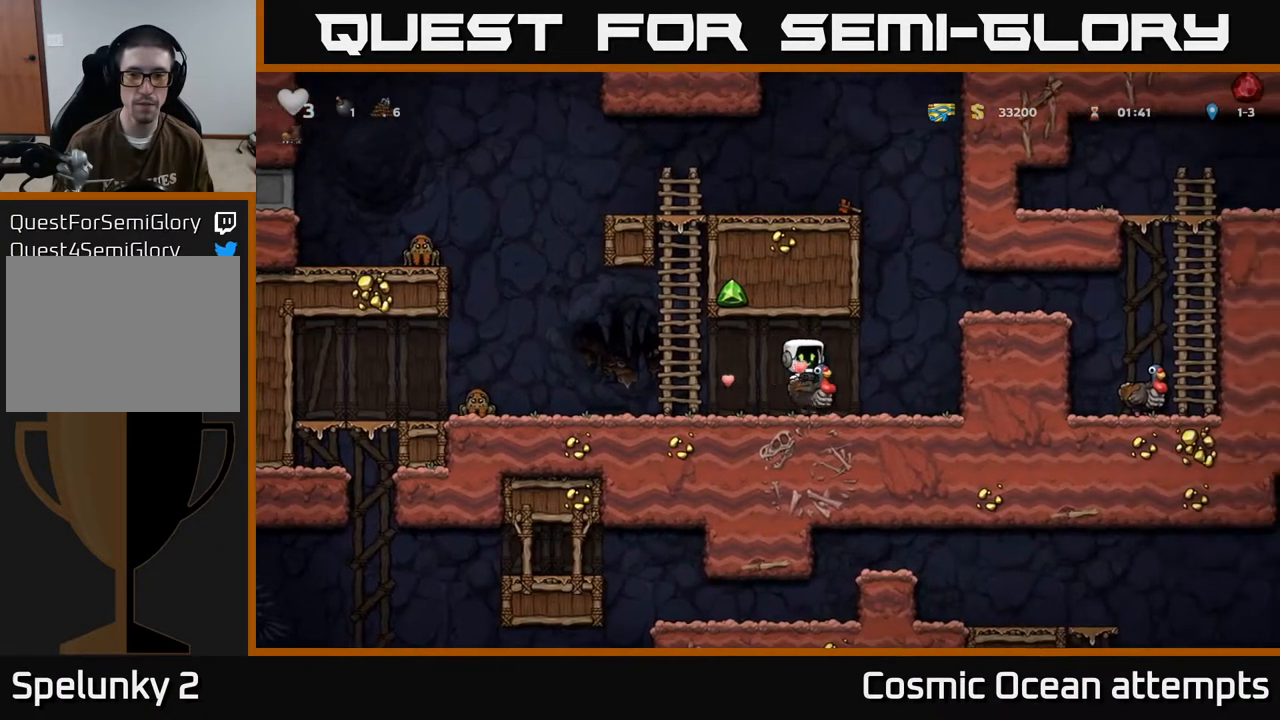
{"buttons": ["DPAD_RIGHT"], "left_stick": "center", "events": [[133, "A", "down"], [200, "A", "up"], [267, "A", "down"], [400, "A", "up"]]}
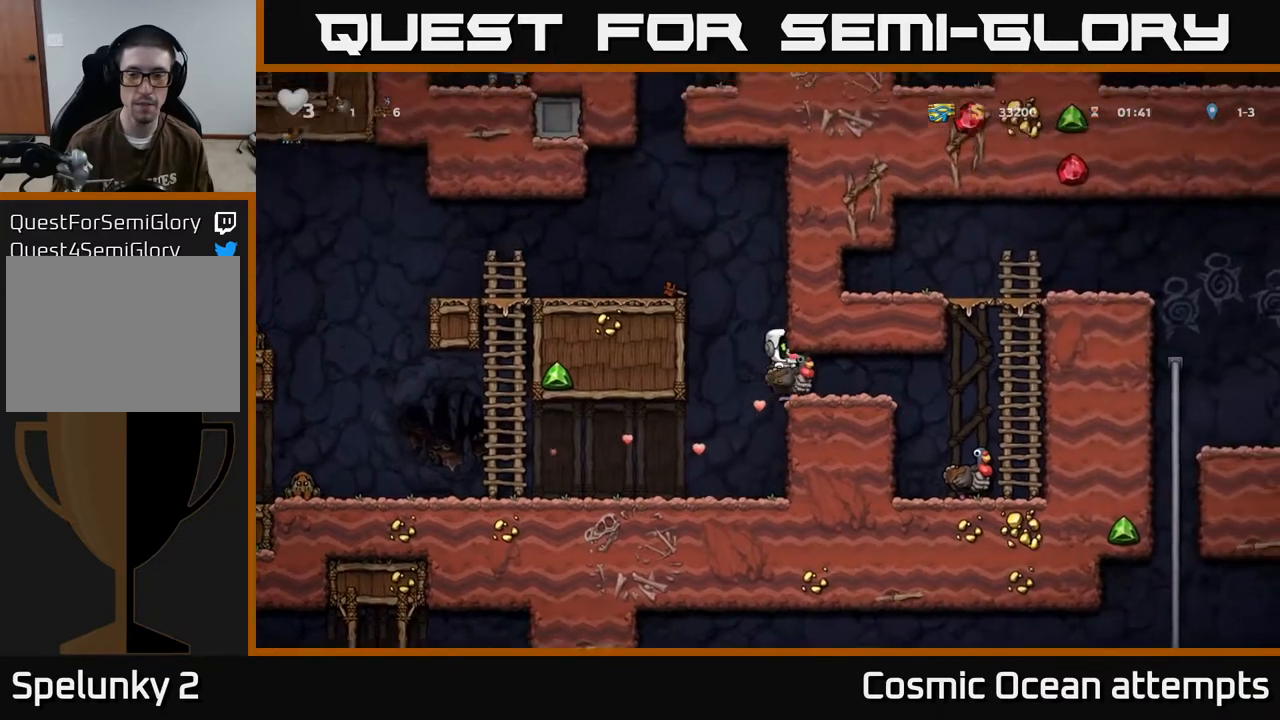
{"buttons": ["DPAD_RIGHT"], "left_stick": "center", "events": []}
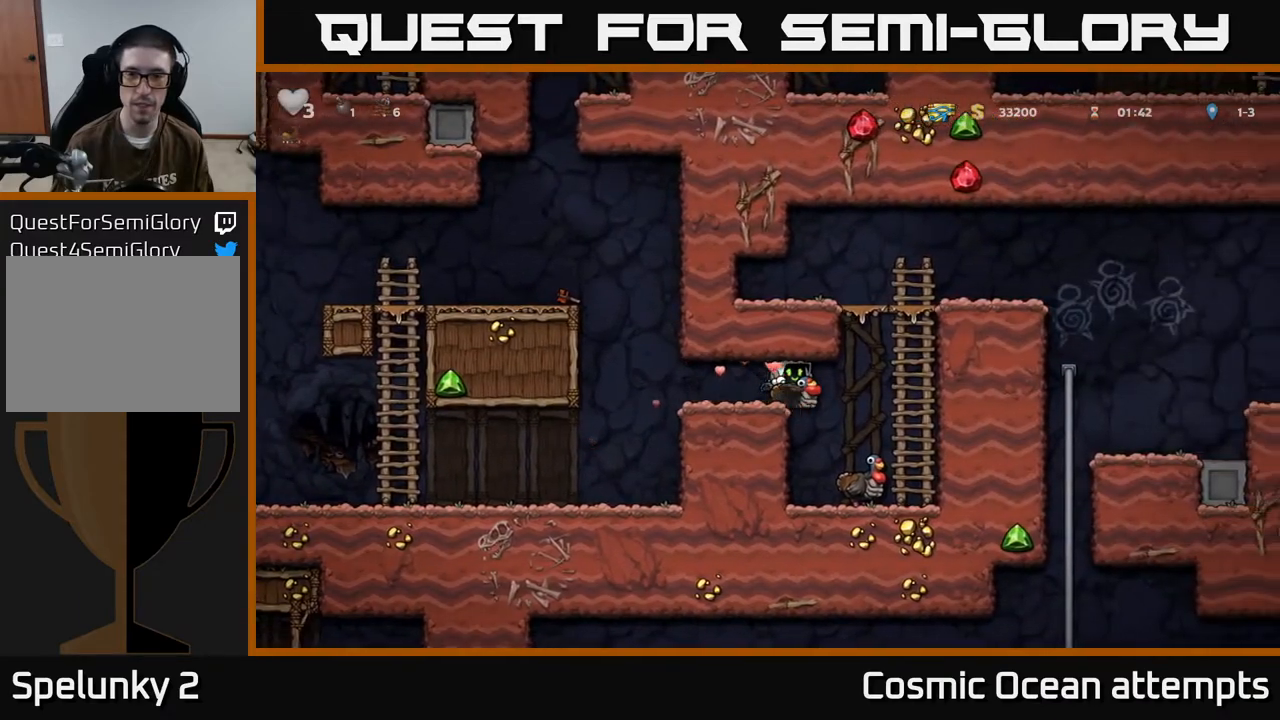
{"buttons": ["A", "DPAD_DOWN"], "left_stick": "center", "events": [[50, "DPAD_RIGHT", "up"], [117, "DPAD_LEFT", "down"], [300, "DPAD_LEFT", "up"], [333, "DPAD_DOWN", "down"], [500, "A", "down"]]}
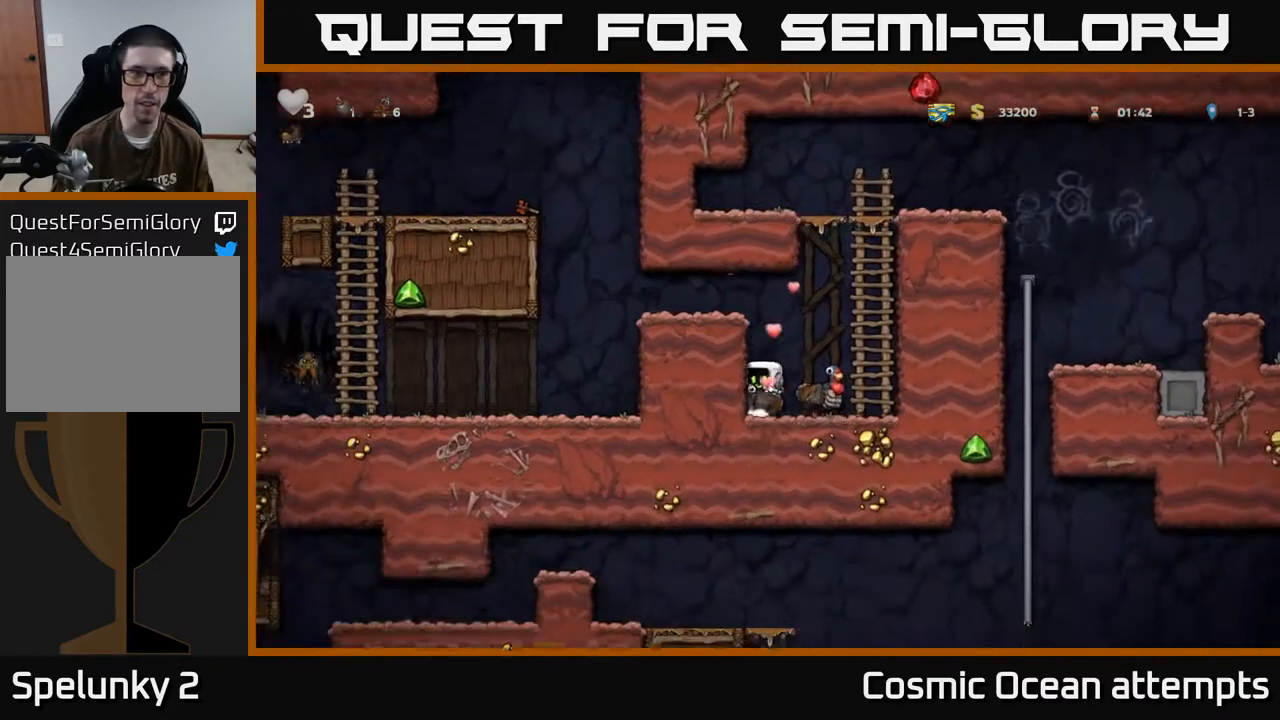
{"buttons": ["X", "DPAD_DOWN"], "left_stick": "center", "events": [[67, "A", "up"], [83, "DPAD_DOWN", "up"], [100, "DPAD_RIGHT", "down"], [250, "DPAD_DOWN", "down"], [267, "DPAD_RIGHT", "up"], [483, "X", "down"]]}
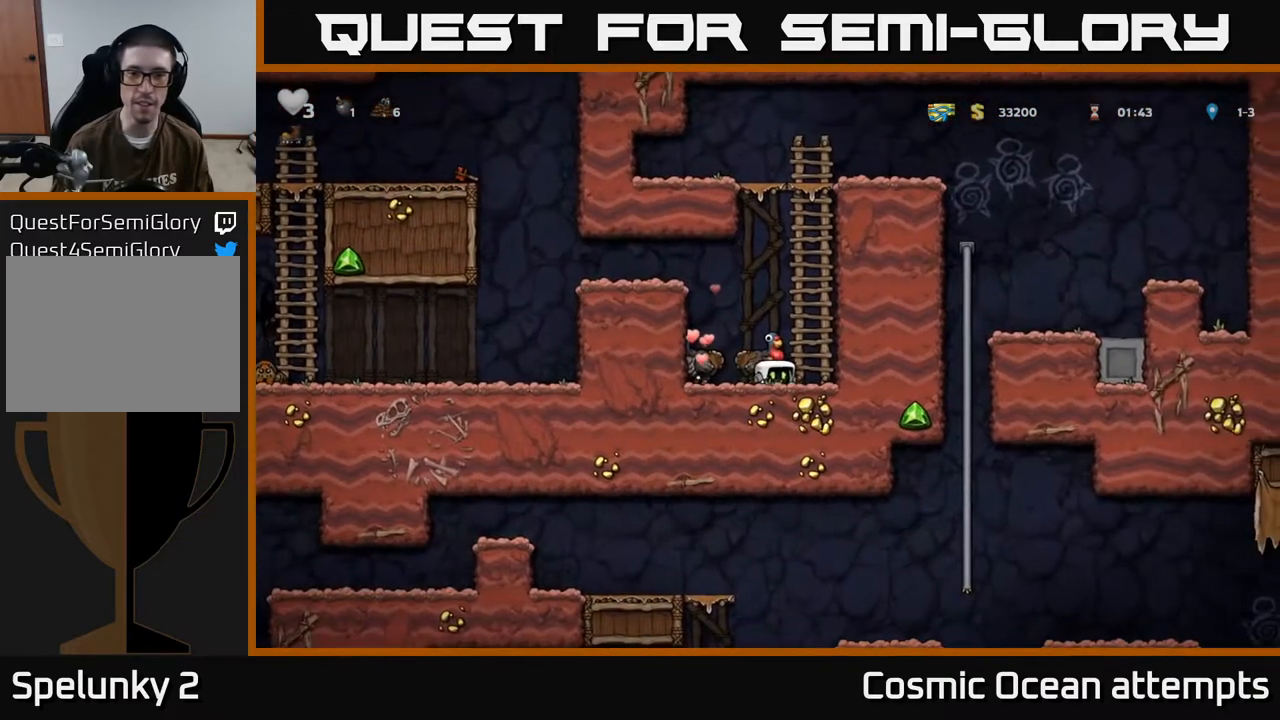
{"buttons": [], "left_stick": "center", "events": [[67, "X", "up"], [150, "DPAD_DOWN", "up"], [200, "A", "down"], [200, "DPAD_LEFT", "down"], [283, "A", "up"], [333, "DPAD_LEFT", "up"]]}
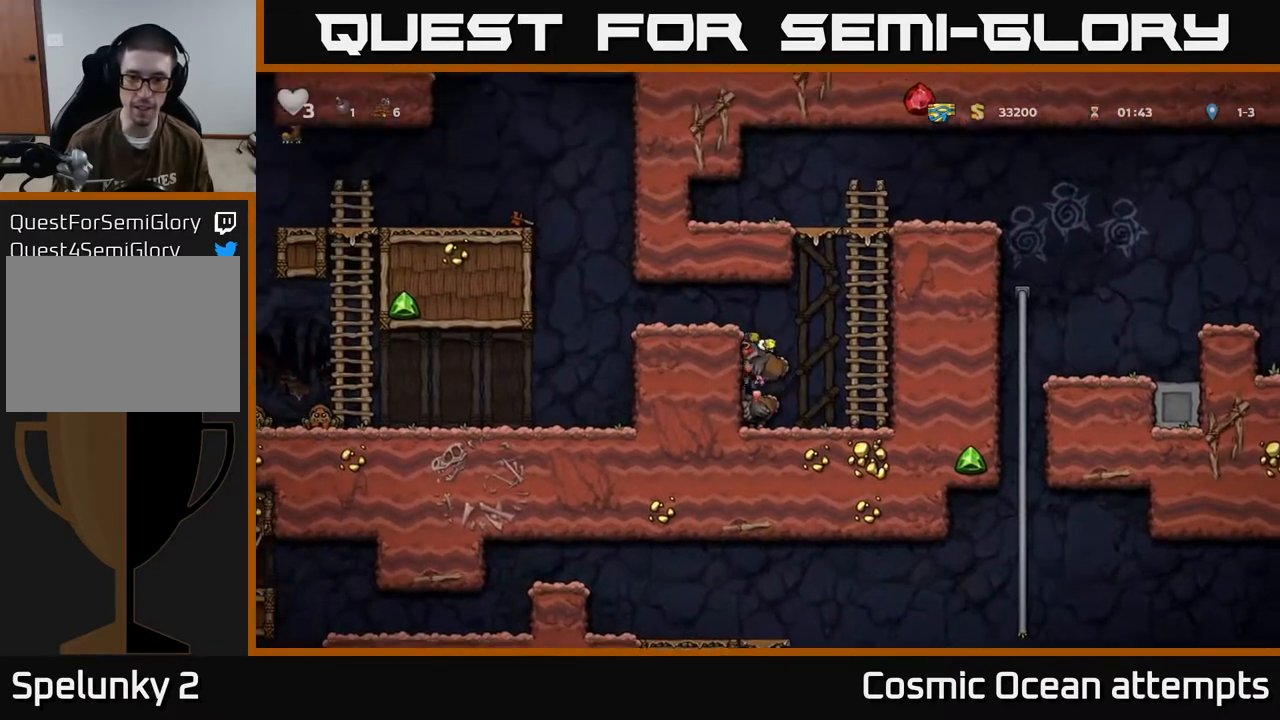
{"buttons": ["A", "DPAD_RIGHT"], "left_stick": "center", "events": [[117, "DPAD_RIGHT", "down"], [200, "A", "down"], [267, "A", "up"], [367, "A", "down"]]}
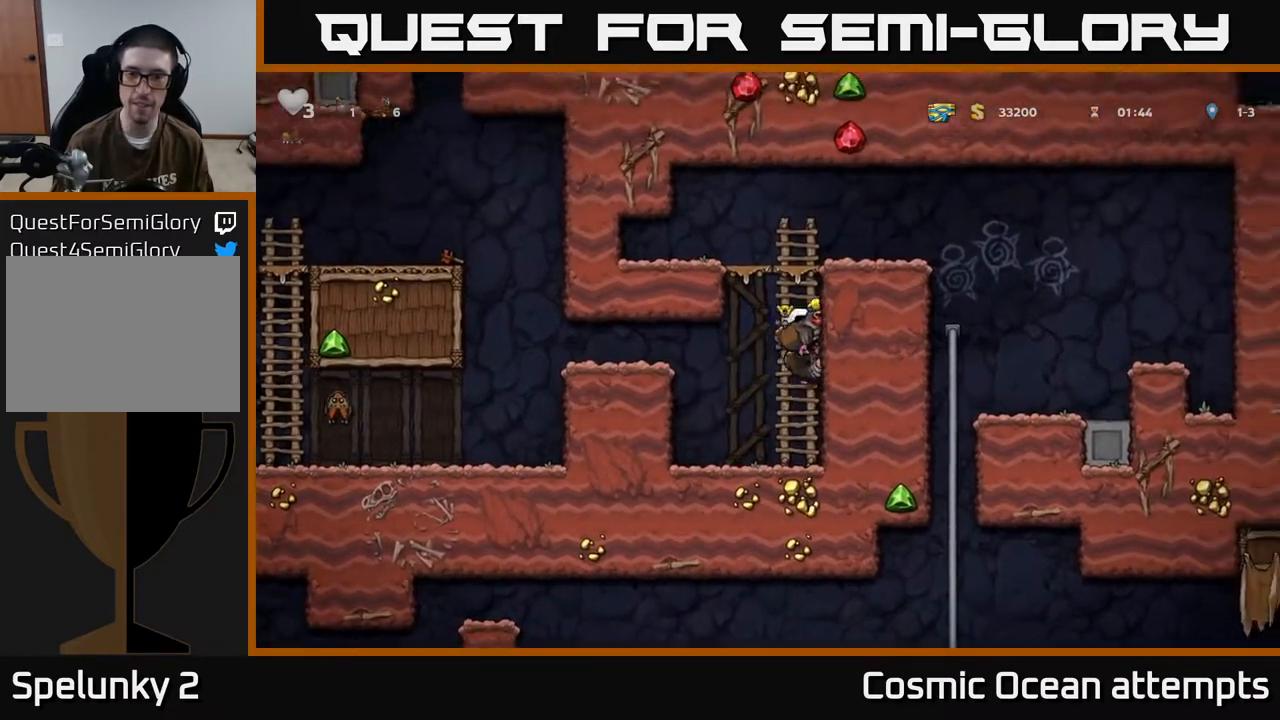
{"buttons": ["DPAD_DOWN"], "left_stick": "center", "events": [[17, "A", "up"], [167, "DPAD_RIGHT", "up"], [500, "DPAD_DOWN", "down"]]}
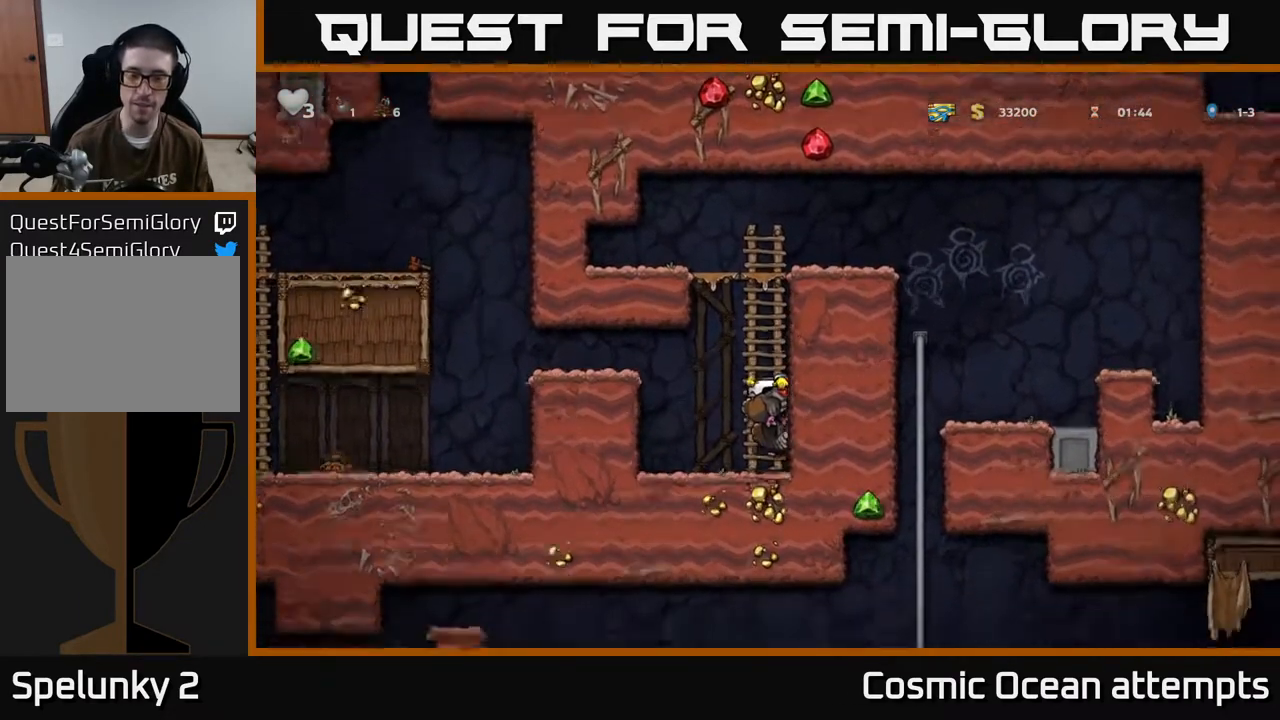
{"buttons": ["A", "DPAD_RIGHT"], "left_stick": "center", "events": [[117, "A", "down"], [217, "DPAD_DOWN", "up"], [217, "DPAD_LEFT", "down"], [233, "A", "up"], [350, "DPAD_LEFT", "up"], [383, "DPAD_RIGHT", "down"], [467, "A", "down"]]}